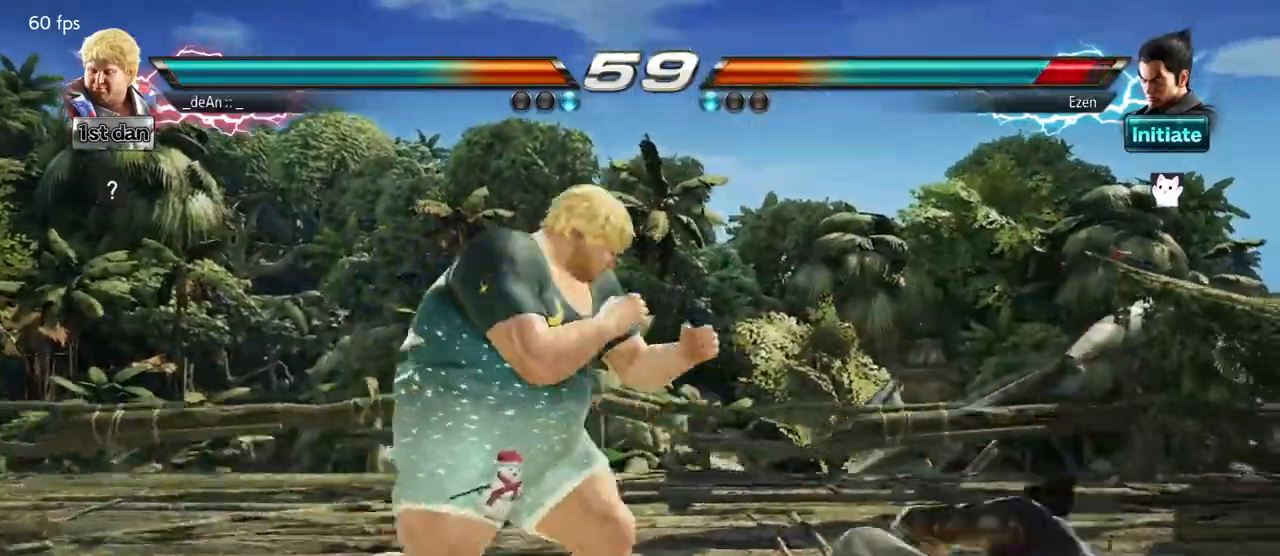
Gameplay with a controller (arcade stick); each line is a JSON object with the inputs held at the frame after it (dt_ms = milliseconds from this image to that frame). "events" lists button and stick changes between this image and that frame as [ms after this image, input, new state], when the widget could be followed in between. Not read: L3 R3.
{"dt_ms": 500, "buttons": ["SQUARE", "TRIANGLE"], "left_stick": "center", "events": [[50, "left_stick", "center"], [100, "left_stick", "down"], [150, "CIRCLE", "down"], [167, "CIRCLE", "up"], [167, "left_stick", "right"], [300, "SQUARE", "down"], [383, "SQUARE", "up"], [383, "left_stick", "center"], [417, "SQUARE", "down"], [417, "TRIANGLE", "down"]]}
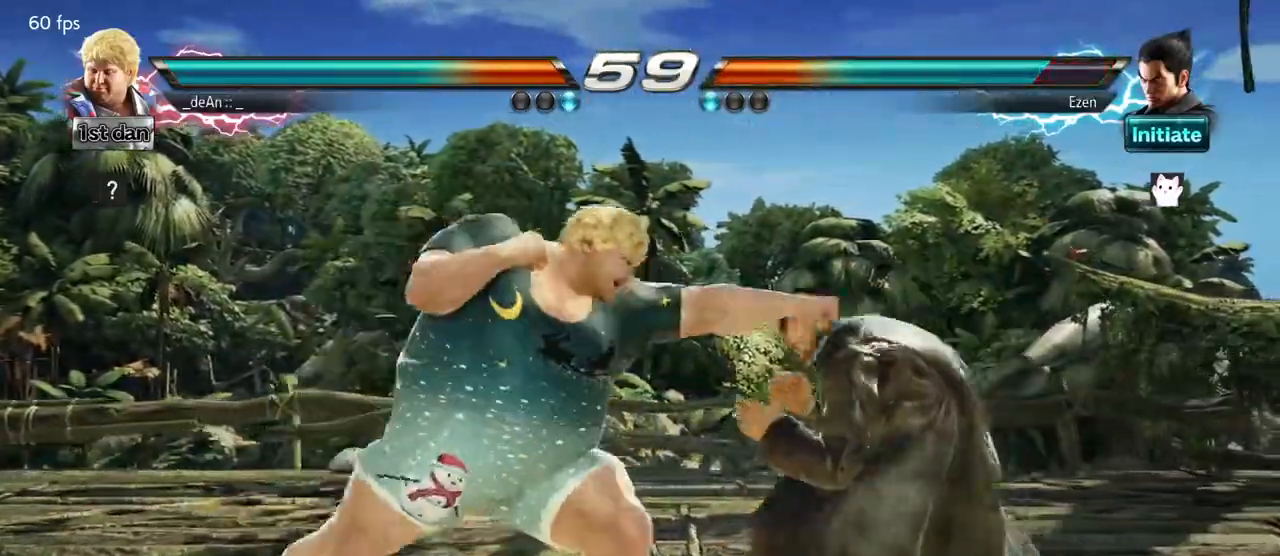
{"dt_ms": 500, "buttons": [], "left_stick": "left", "events": [[33, "SQUARE", "up"], [50, "TRIANGLE", "up"], [133, "left_stick", "left"]]}
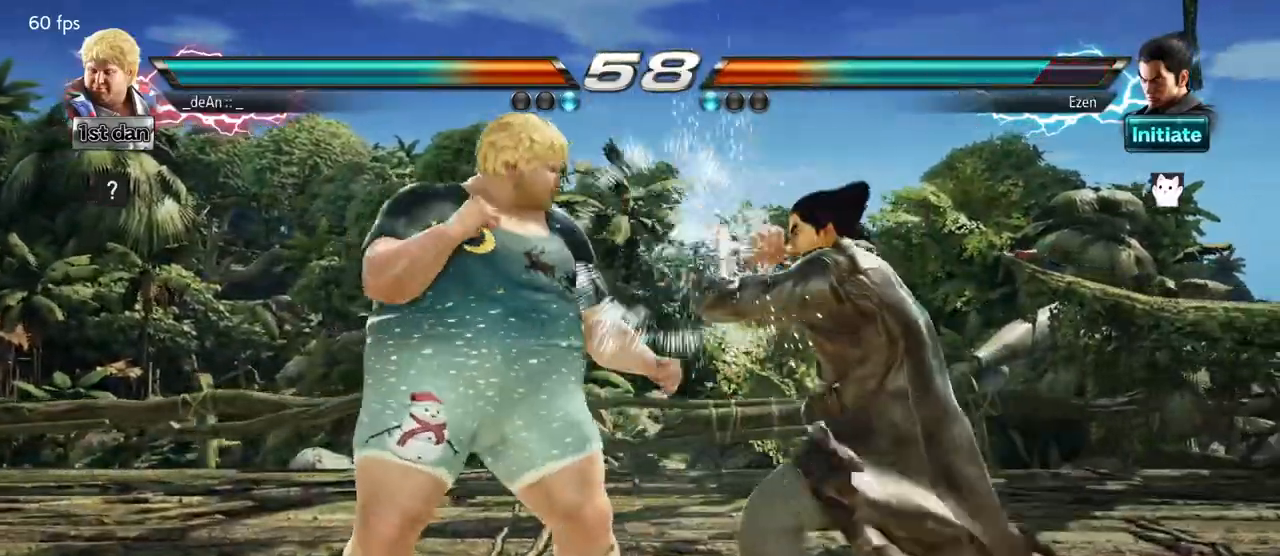
{"dt_ms": 500, "buttons": [], "left_stick": "left", "events": [[167, "SQUARE", "down"], [233, "TRIANGLE", "down"], [333, "SQUARE", "up"], [367, "TRIANGLE", "up"]]}
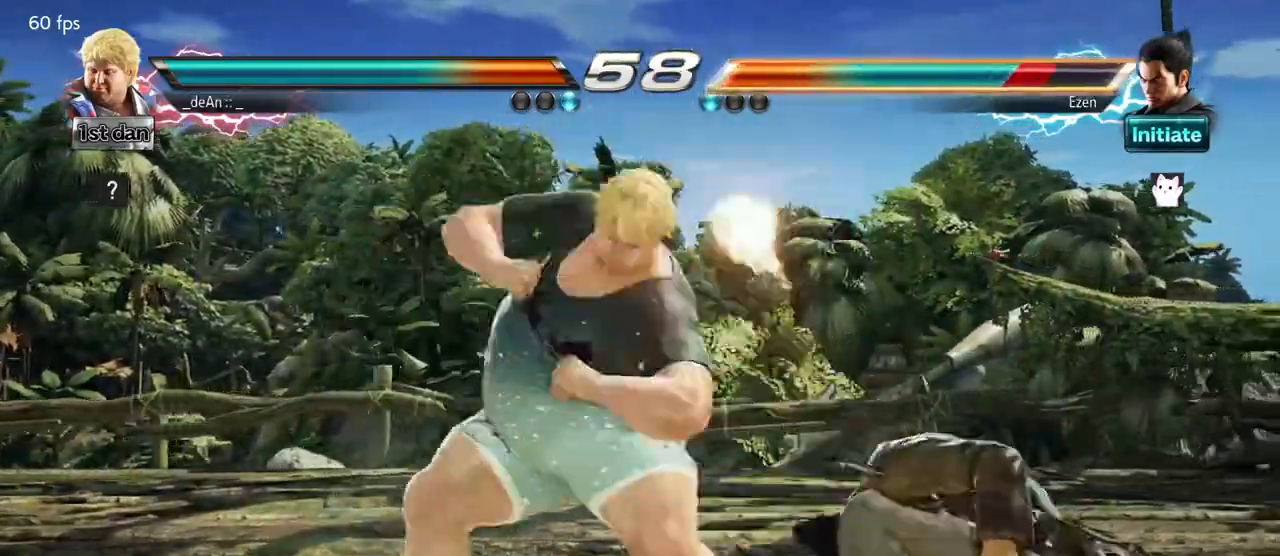
{"dt_ms": 500, "buttons": [], "left_stick": "center", "events": [[183, "left_stick", "center"]]}
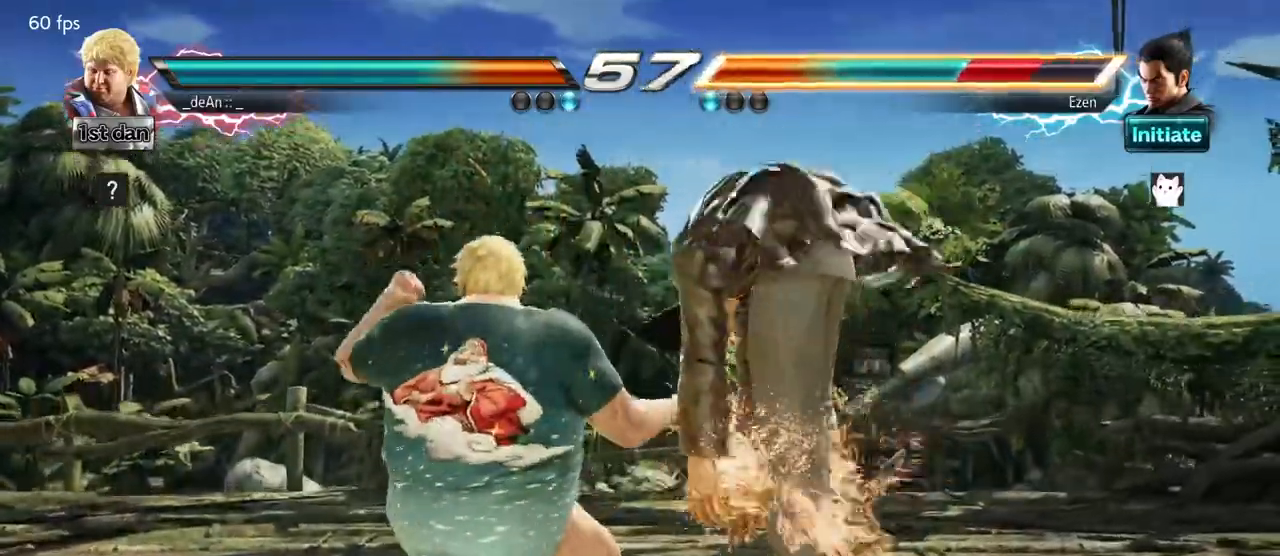
{"dt_ms": 500, "buttons": [], "left_stick": "right", "events": [[283, "left_stick", "right"], [417, "left_stick", "down"], [500, "left_stick", "right"]]}
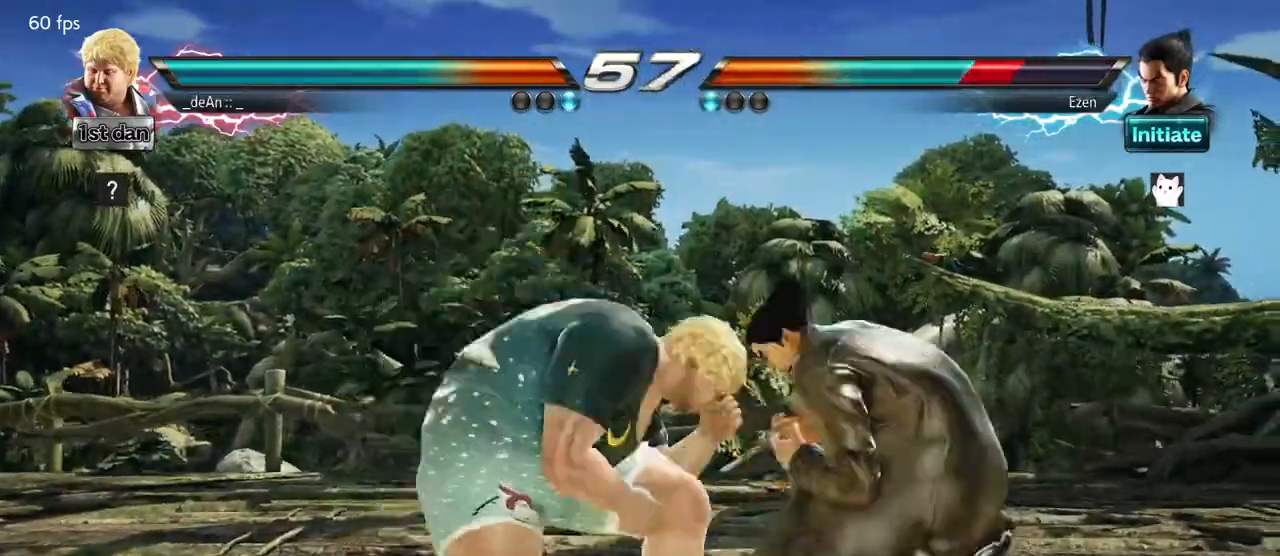
{"dt_ms": 500, "buttons": ["SQUARE", "TRIANGLE"], "left_stick": "left", "events": [[100, "SQUARE", "down"], [100, "TRIANGLE", "down"], [200, "SQUARE", "up"], [200, "TRIANGLE", "up"], [217, "left_stick", "center"], [250, "SQUARE", "down"], [250, "TRIANGLE", "down"], [367, "SQUARE", "up"], [383, "TRIANGLE", "up"], [400, "left_stick", "left"], [433, "SQUARE", "down"], [433, "TRIANGLE", "down"]]}
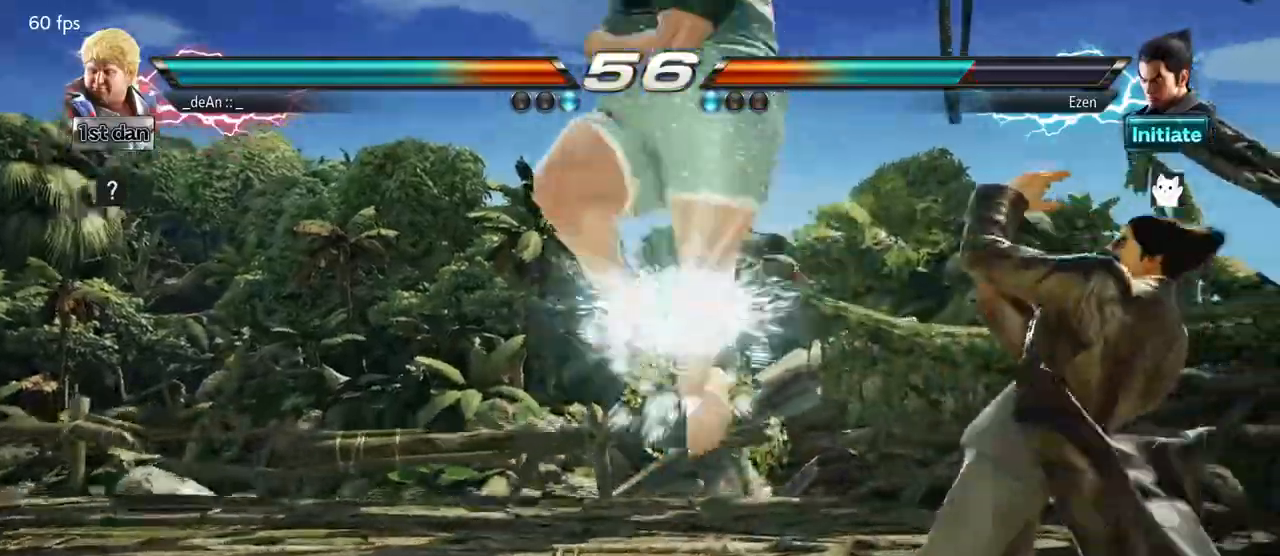
{"dt_ms": 500, "buttons": [], "left_stick": "left", "events": [[50, "SQUARE", "up"], [67, "TRIANGLE", "up"], [100, "left_stick", "center"], [283, "left_stick", "left"]]}
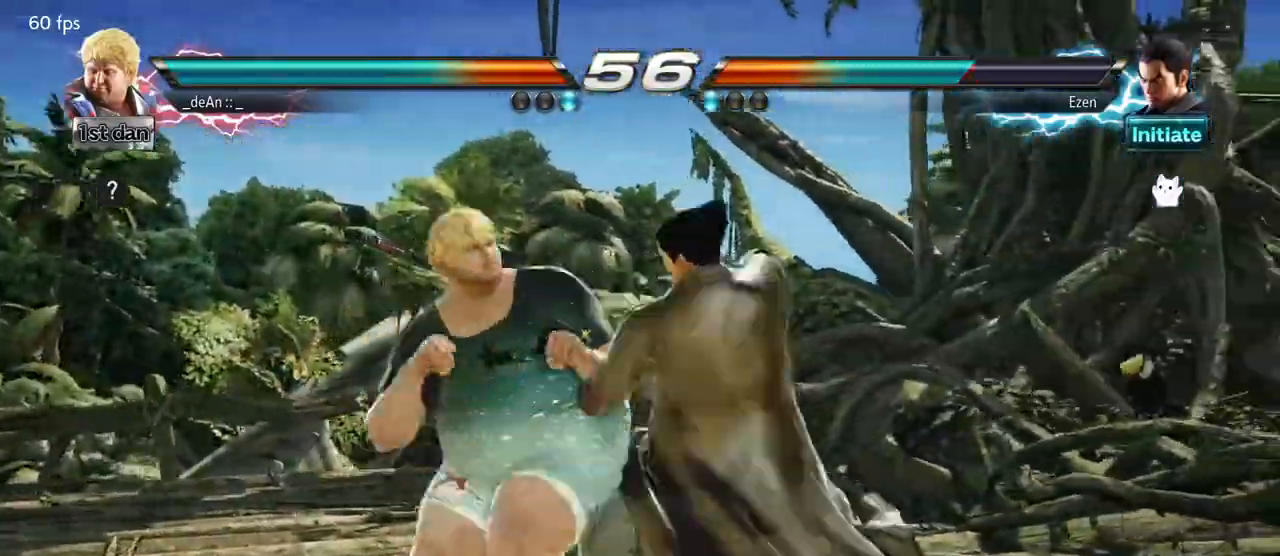
{"dt_ms": 500, "buttons": [], "left_stick": "left", "events": []}
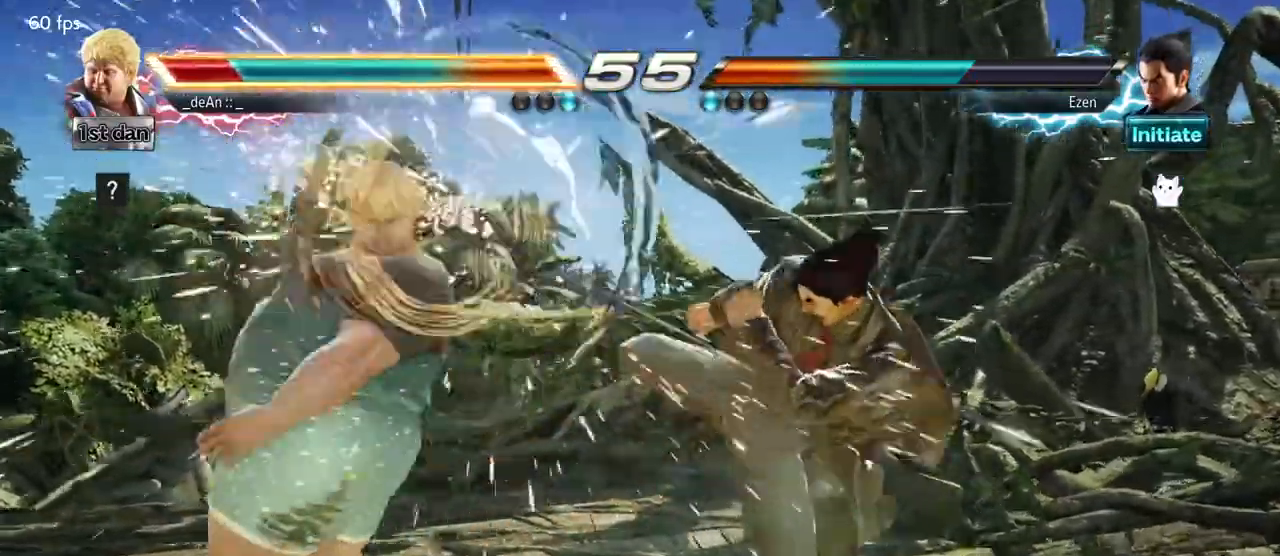
{"dt_ms": 500, "buttons": [], "left_stick": "left", "events": []}
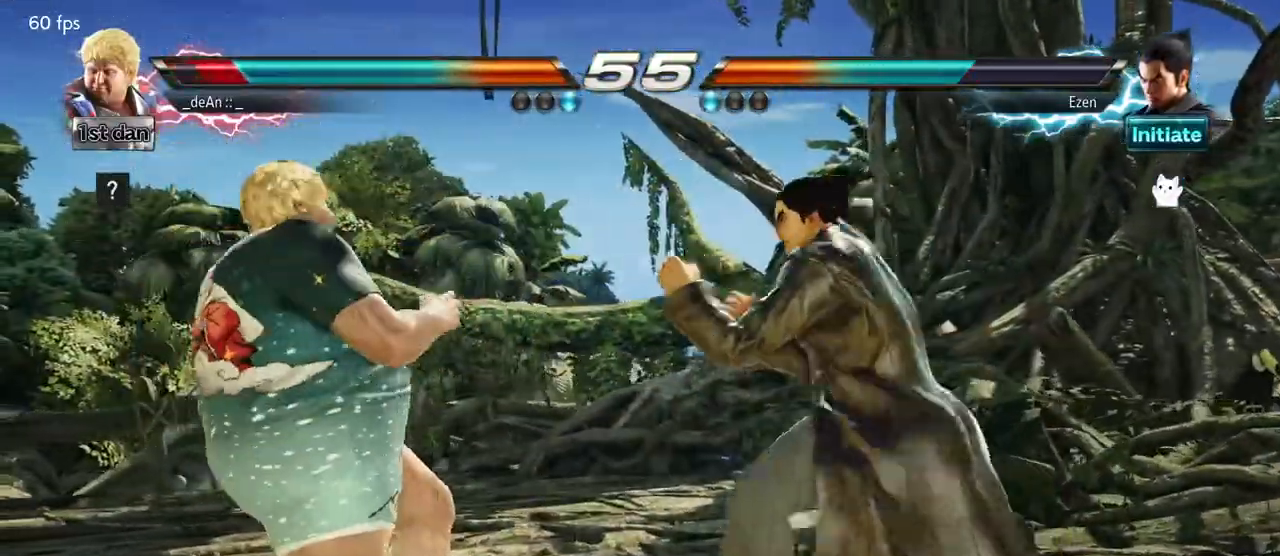
{"dt_ms": 500, "buttons": [], "left_stick": "down", "events": [[50, "left_stick", "down"]]}
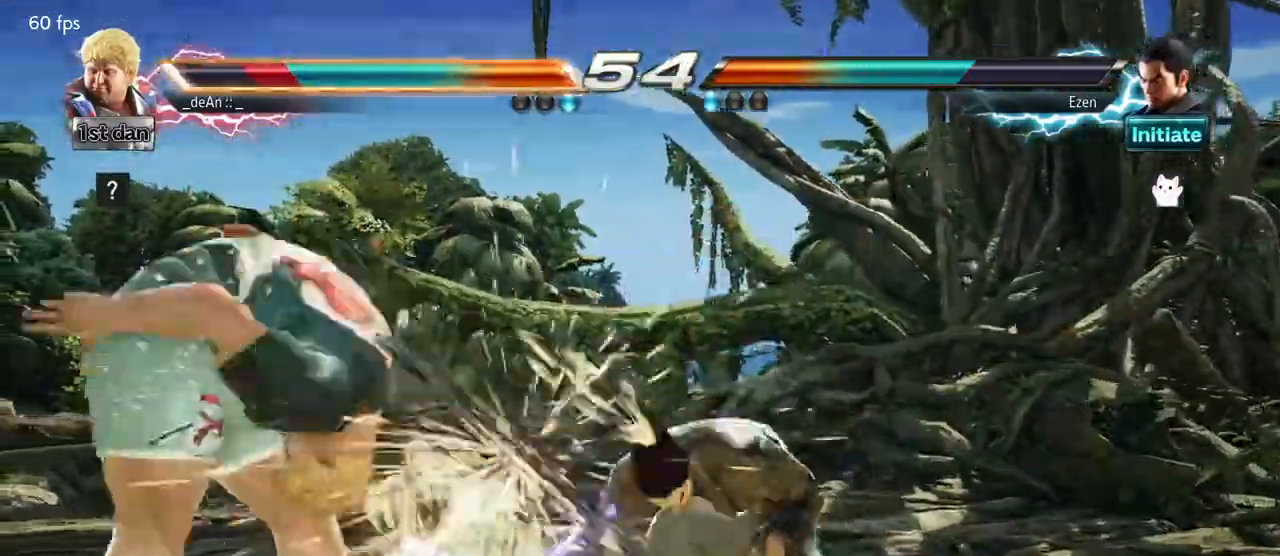
{"dt_ms": 500, "buttons": [], "left_stick": "left", "events": [[50, "left_stick", "center"], [500, "left_stick", "left"]]}
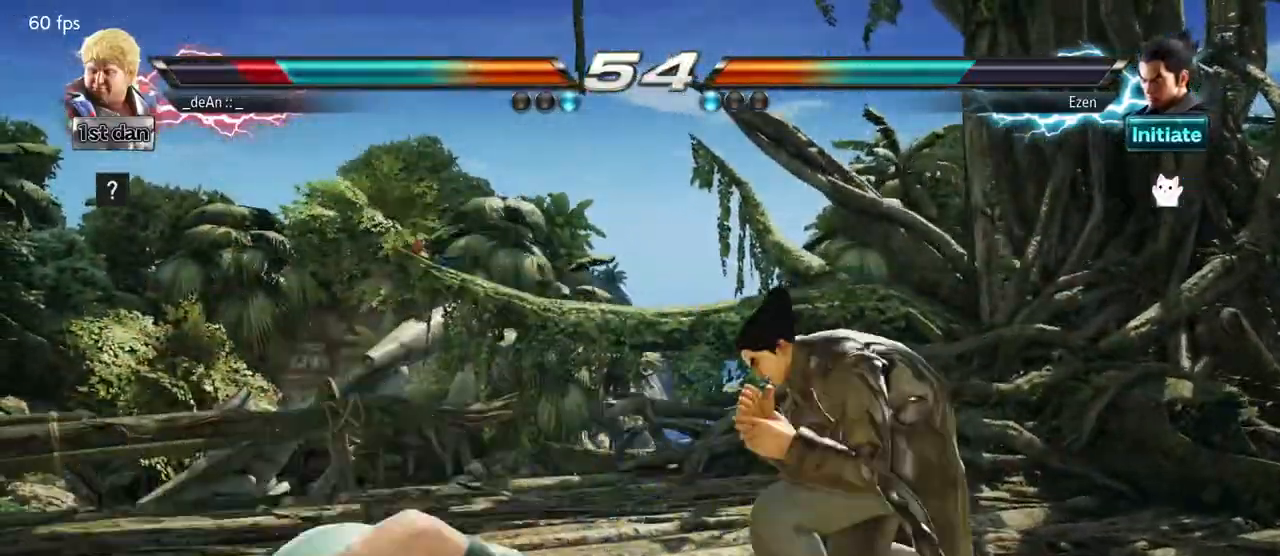
{"dt_ms": 500, "buttons": ["SQUARE"], "left_stick": "left", "events": [[150, "SQUARE", "down"], [233, "SQUARE", "up"], [300, "SQUARE", "down"], [433, "SQUARE", "up"], [500, "SQUARE", "down"]]}
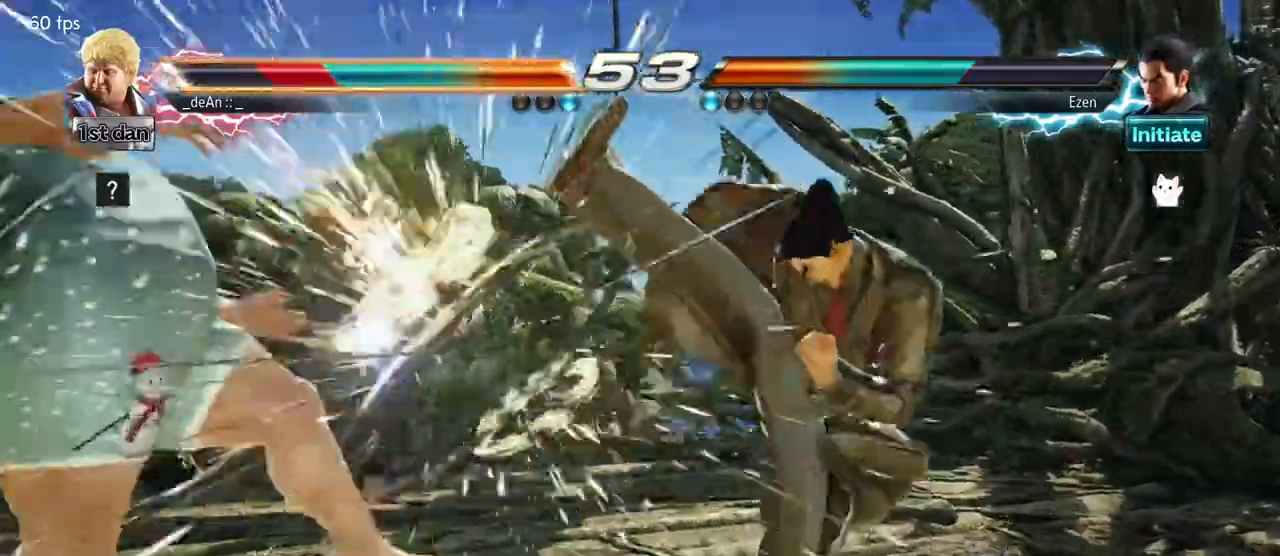
{"dt_ms": 500, "buttons": [], "left_stick": "left", "events": [[133, "SQUARE", "up"]]}
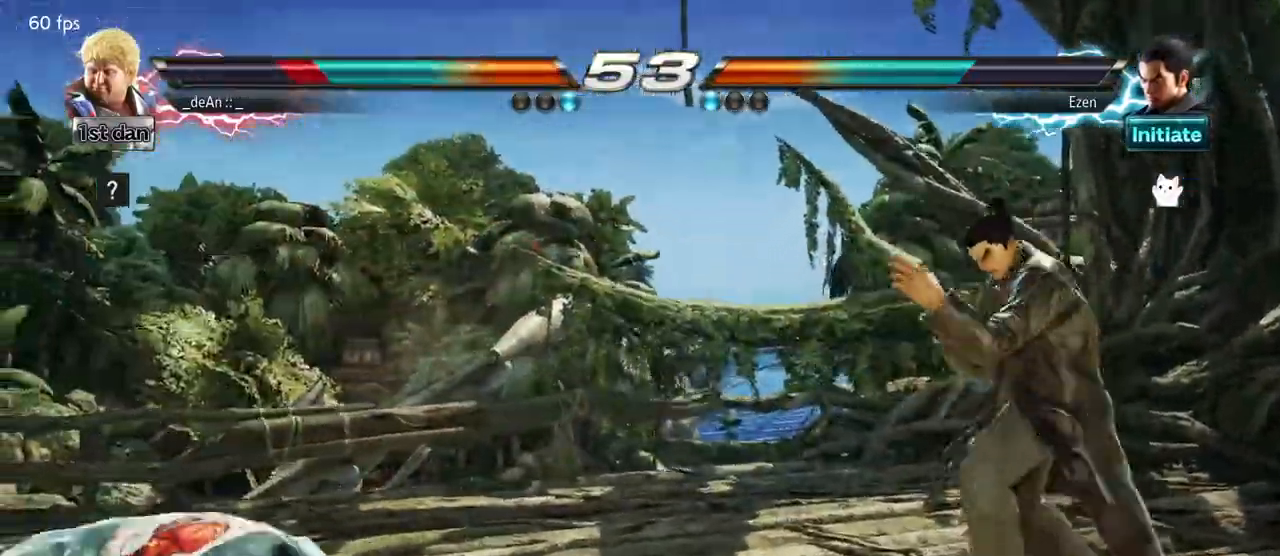
{"dt_ms": 500, "buttons": [], "left_stick": "left", "events": [[33, "SQUARE", "down"], [100, "SQUARE", "up"], [200, "SQUARE", "down"], [283, "SQUARE", "up"], [350, "SQUARE", "down"], [500, "SQUARE", "up"]]}
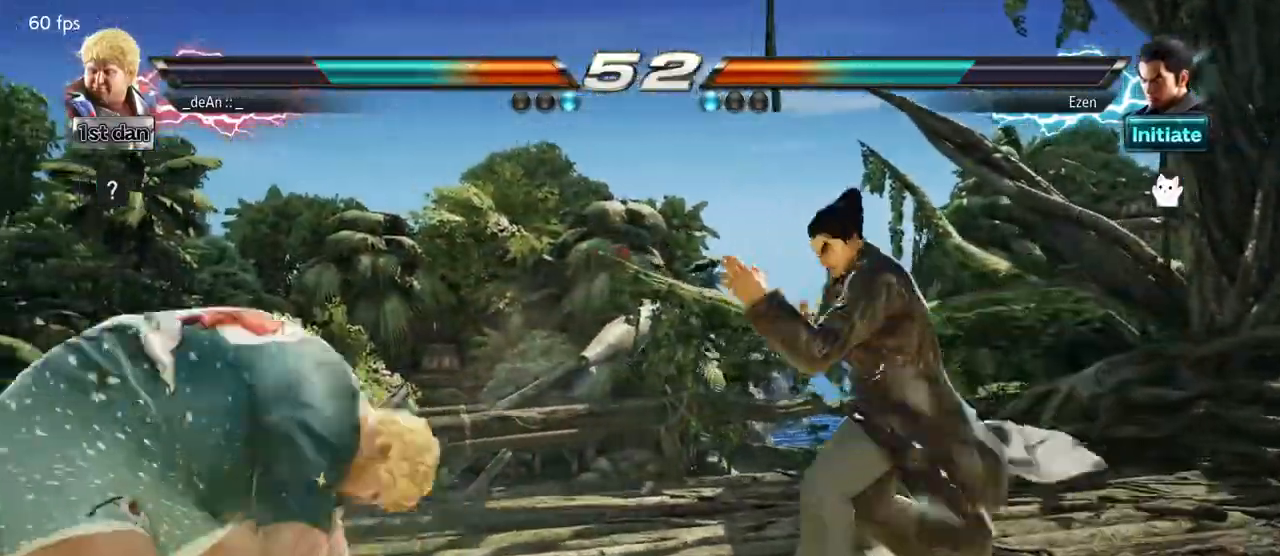
{"dt_ms": 500, "buttons": [], "left_stick": "down", "events": [[50, "left_stick", "center"], [167, "left_stick", "left"], [250, "left_stick", "center"], [333, "left_stick", "left"], [450, "left_stick", "down"]]}
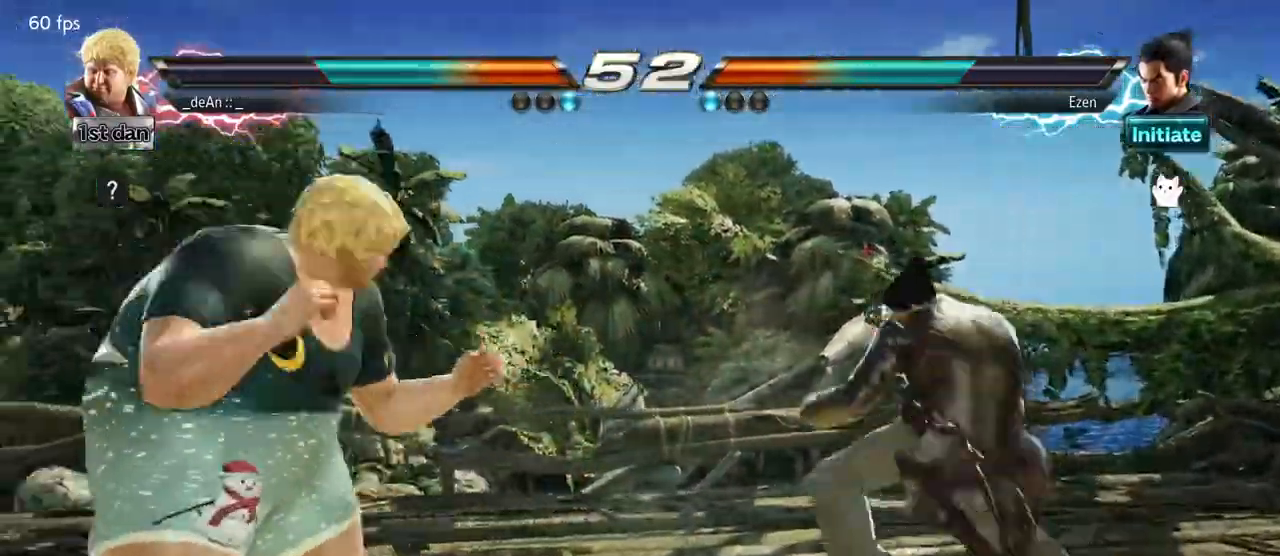
{"dt_ms": 500, "buttons": [], "left_stick": "left", "events": [[50, "left_stick", "left"], [133, "left_stick", "center"], [400, "left_stick", "left"]]}
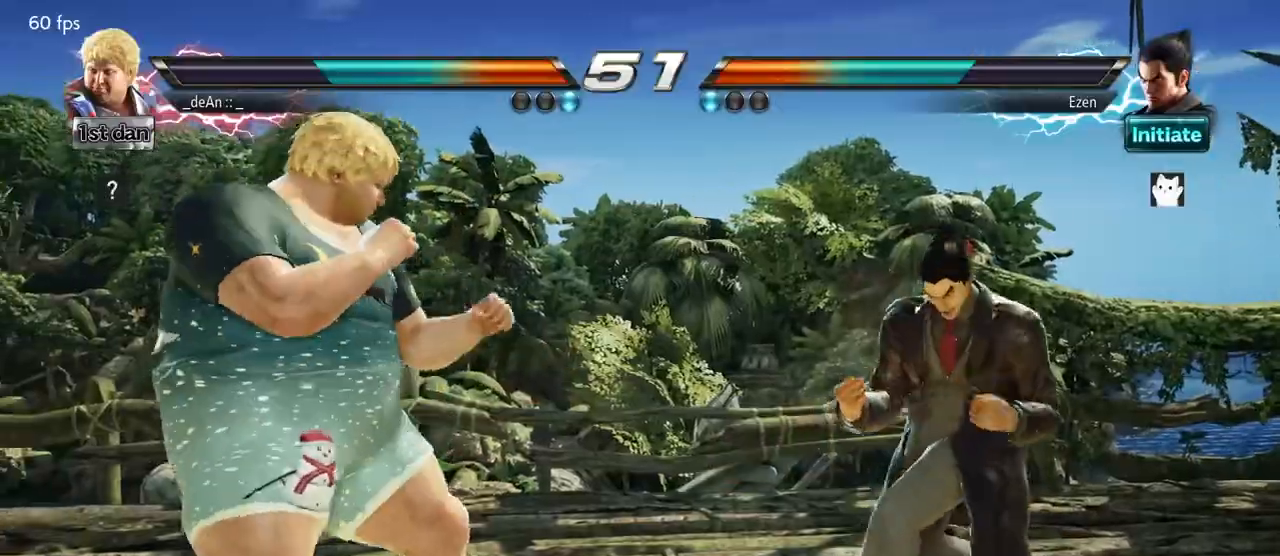
{"dt_ms": 500, "buttons": [], "left_stick": "down", "events": [[33, "left_stick", "center"], [83, "left_stick", "left"], [233, "left_stick", "center"], [317, "left_stick", "right"], [383, "left_stick", "center"], [433, "left_stick", "down"]]}
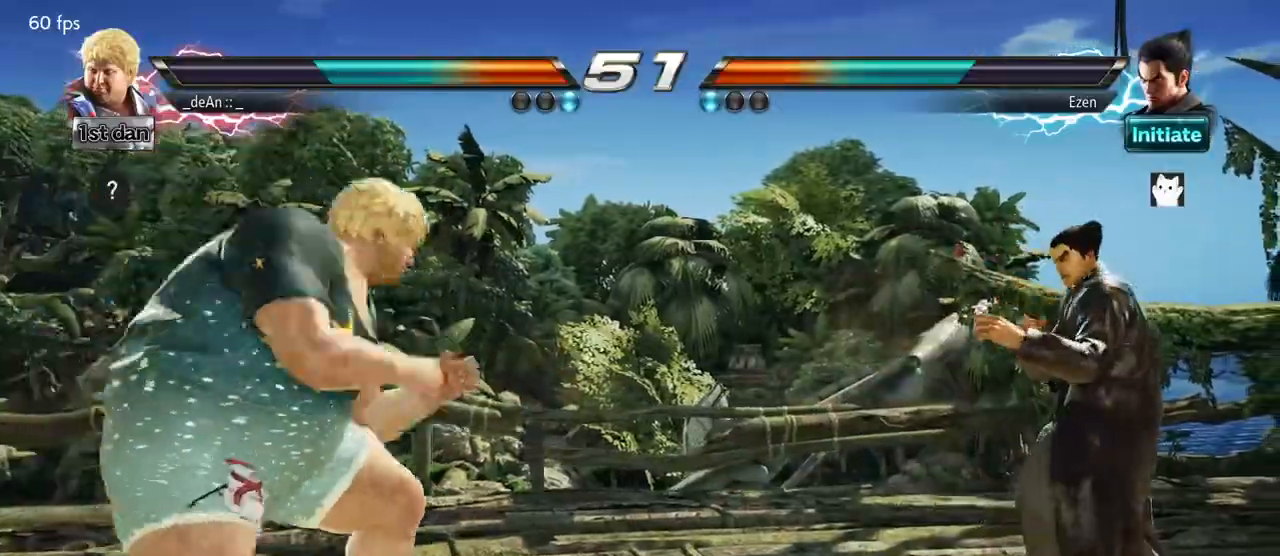
{"dt_ms": 500, "buttons": [], "left_stick": "center", "events": [[17, "left_stick", "right"], [150, "SQUARE", "down"], [250, "SQUARE", "up"], [333, "left_stick", "center"]]}
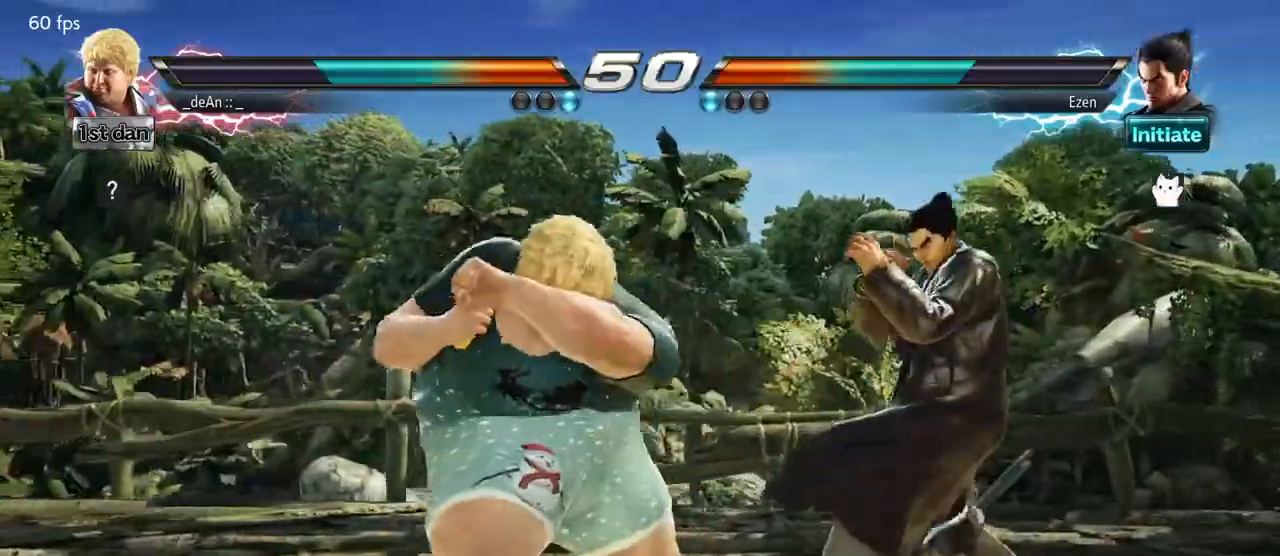
{"dt_ms": 500, "buttons": [], "left_stick": "down", "events": [[200, "left_stick", "down"]]}
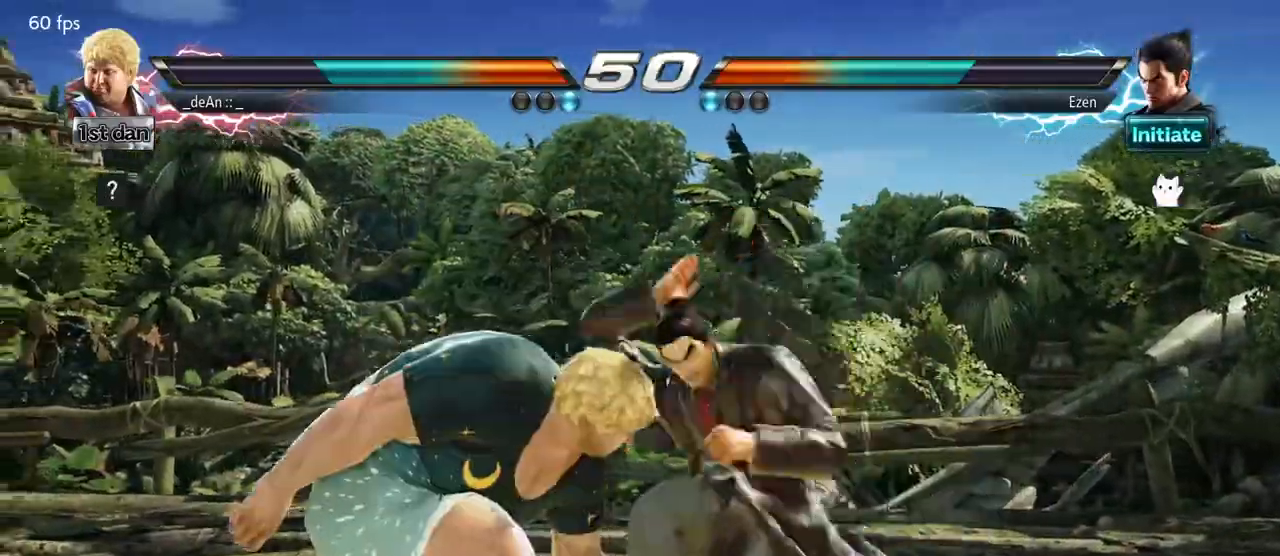
{"dt_ms": 500, "buttons": [], "left_stick": "left", "events": [[50, "TRIANGLE", "down"], [50, "left_stick", "center"], [150, "SQUARE", "down"], [233, "TRIANGLE", "up"], [283, "SQUARE", "up"], [400, "left_stick", "left"]]}
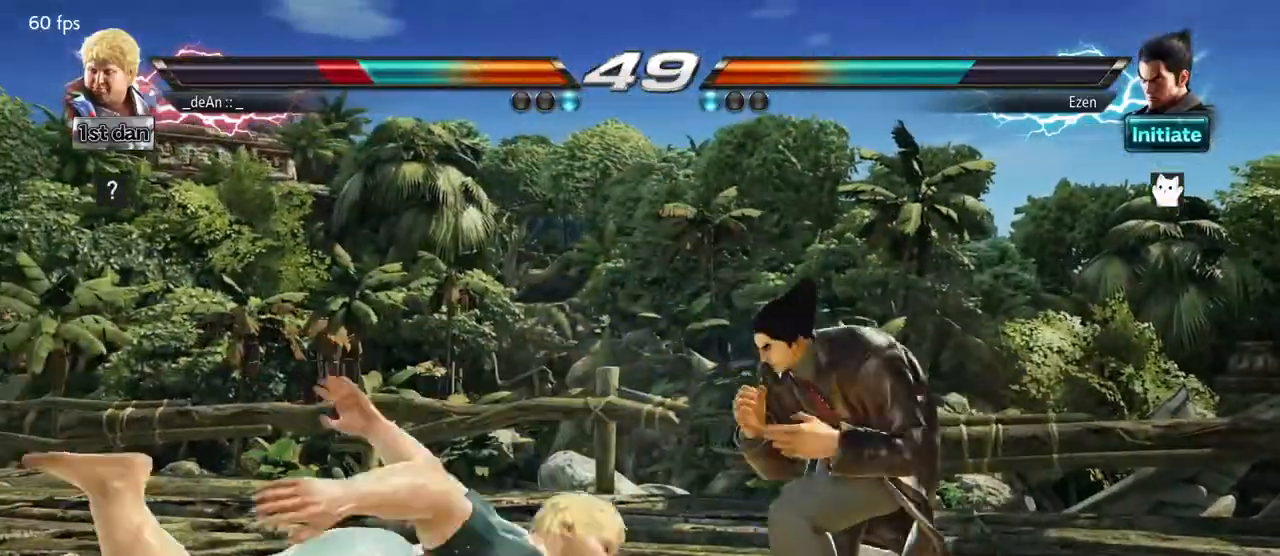
{"dt_ms": 500, "buttons": ["SQUARE"], "left_stick": "left", "events": [[33, "SQUARE", "down"], [117, "SQUARE", "up"], [200, "SQUARE", "down"], [300, "SQUARE", "up"], [367, "SQUARE", "down"]]}
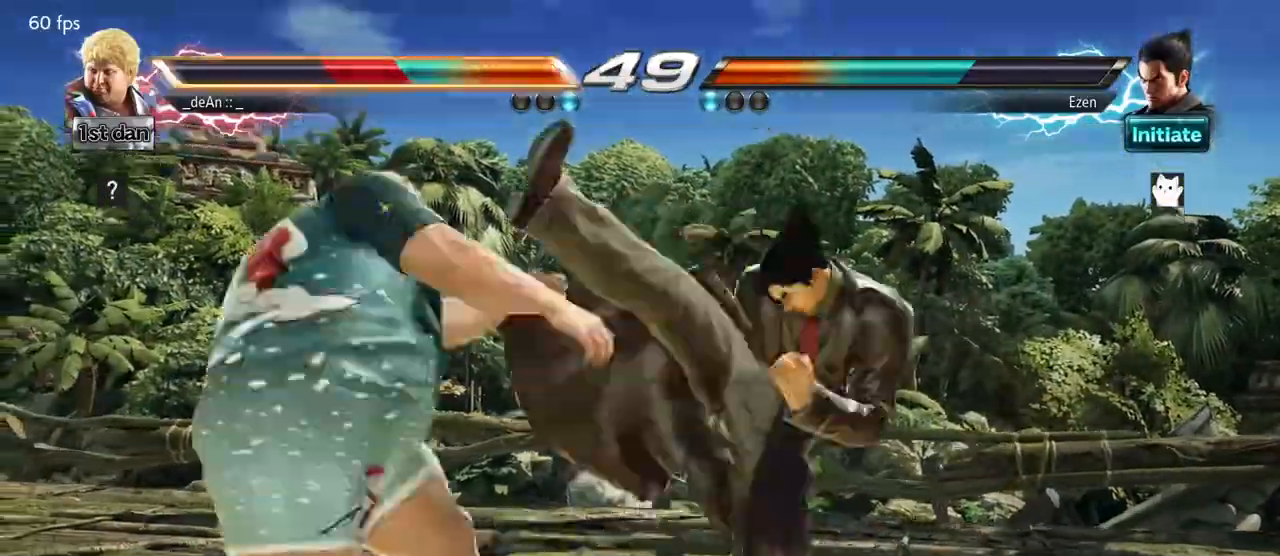
{"dt_ms": 500, "buttons": [], "left_stick": "left", "events": [[17, "SQUARE", "up"], [83, "SQUARE", "down"], [217, "SQUARE", "up"]]}
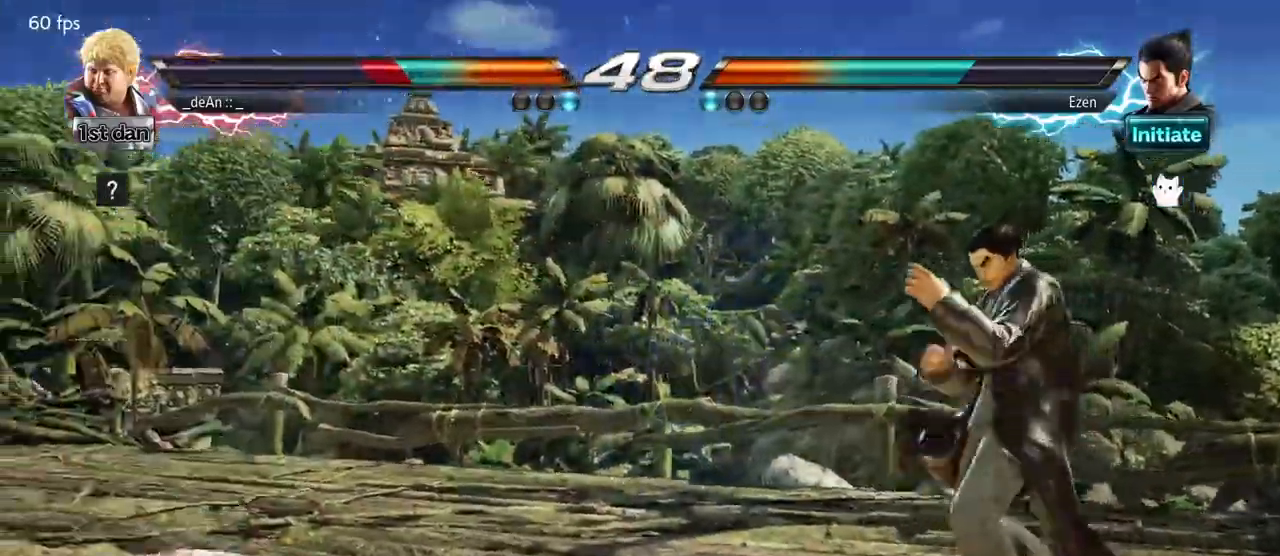
{"dt_ms": 1000, "buttons": [], "left_stick": "left"}
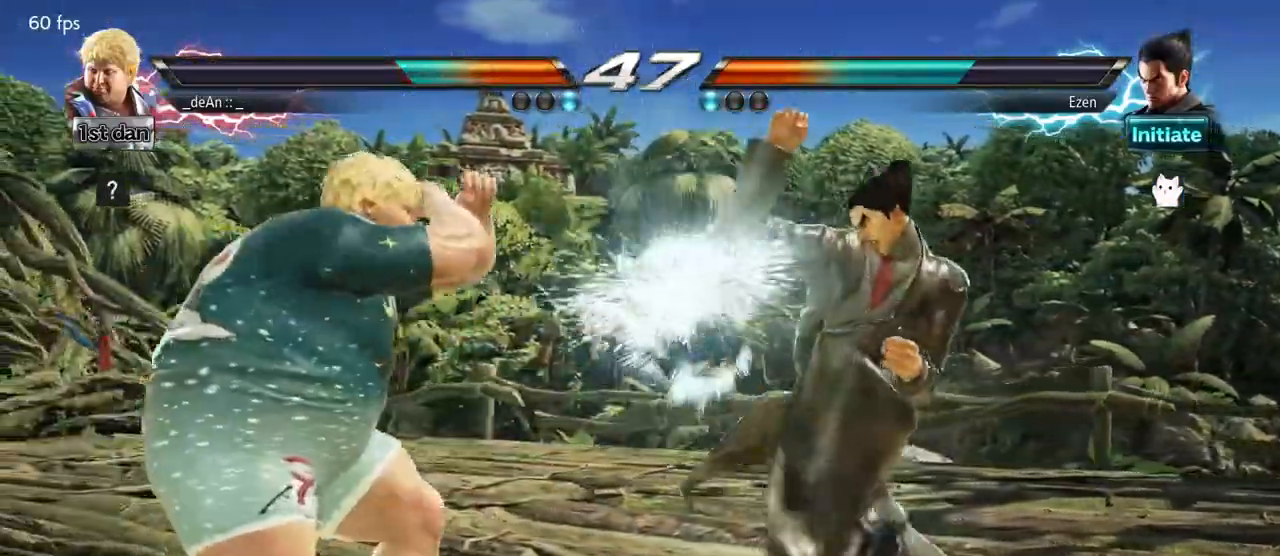
{"dt_ms": 500, "buttons": [], "left_stick": "center", "events": [[133, "left_stick", "center"], [350, "SQUARE", "down"], [483, "SQUARE", "up"]]}
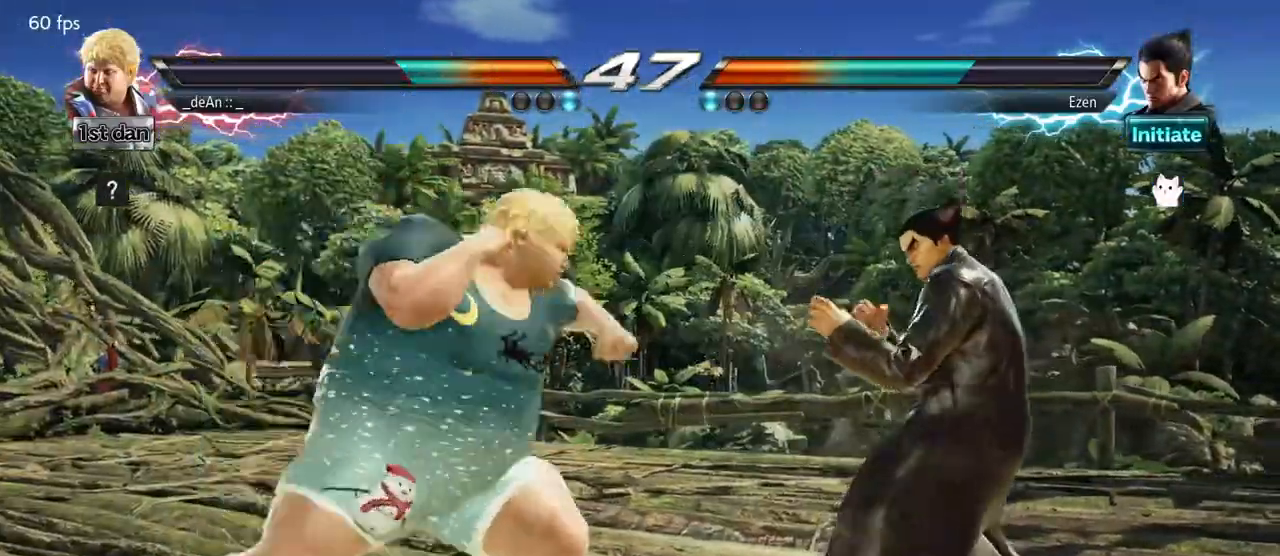
{"dt_ms": 500, "buttons": [], "left_stick": "left", "events": [[217, "left_stick", "left"], [317, "left_stick", "center"], [450, "left_stick", "left"]]}
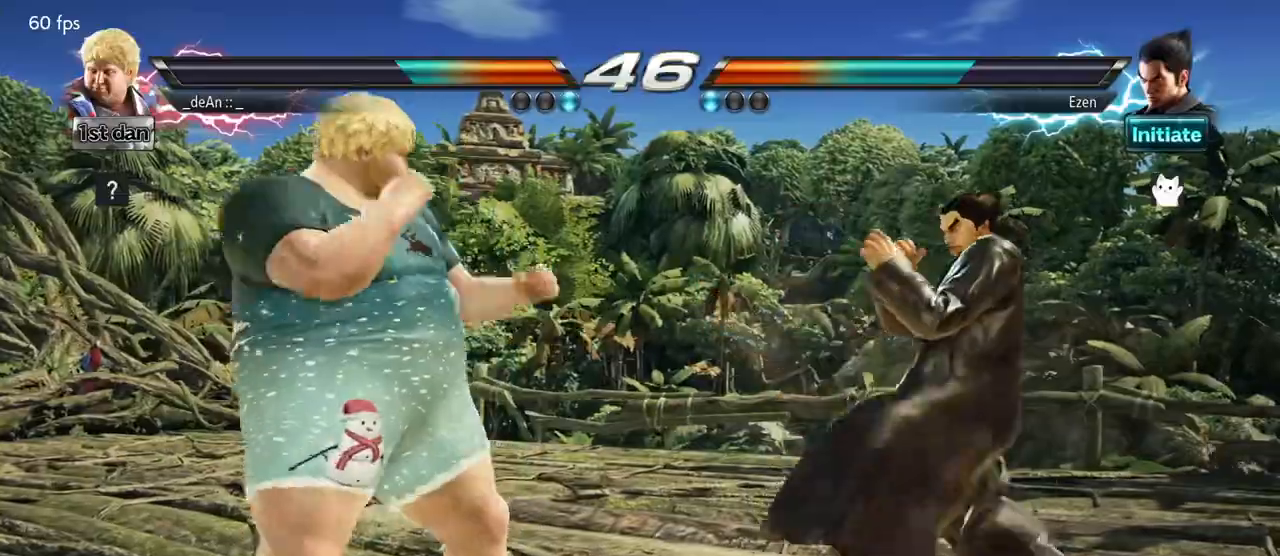
{"dt_ms": 500, "buttons": [], "left_stick": "down", "events": [[300, "left_stick", "center"], [433, "left_stick", "right"], [500, "left_stick", "down"]]}
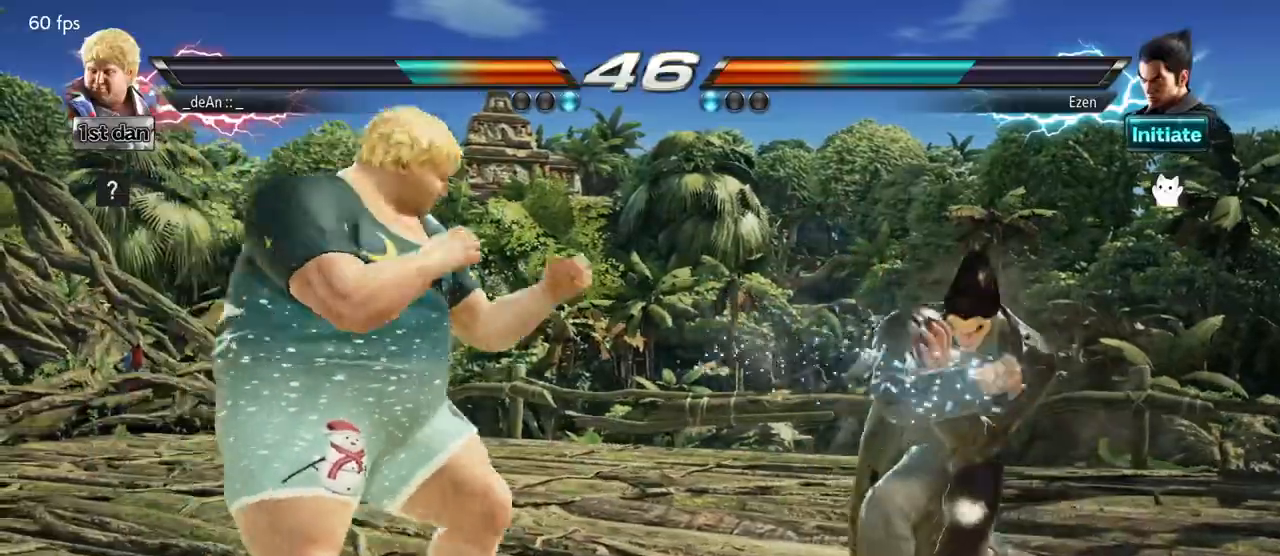
{"dt_ms": 500, "buttons": ["SQUARE"], "left_stick": "center", "events": [[100, "left_stick", "right"], [283, "left_stick", "center"], [433, "SQUARE", "down"]]}
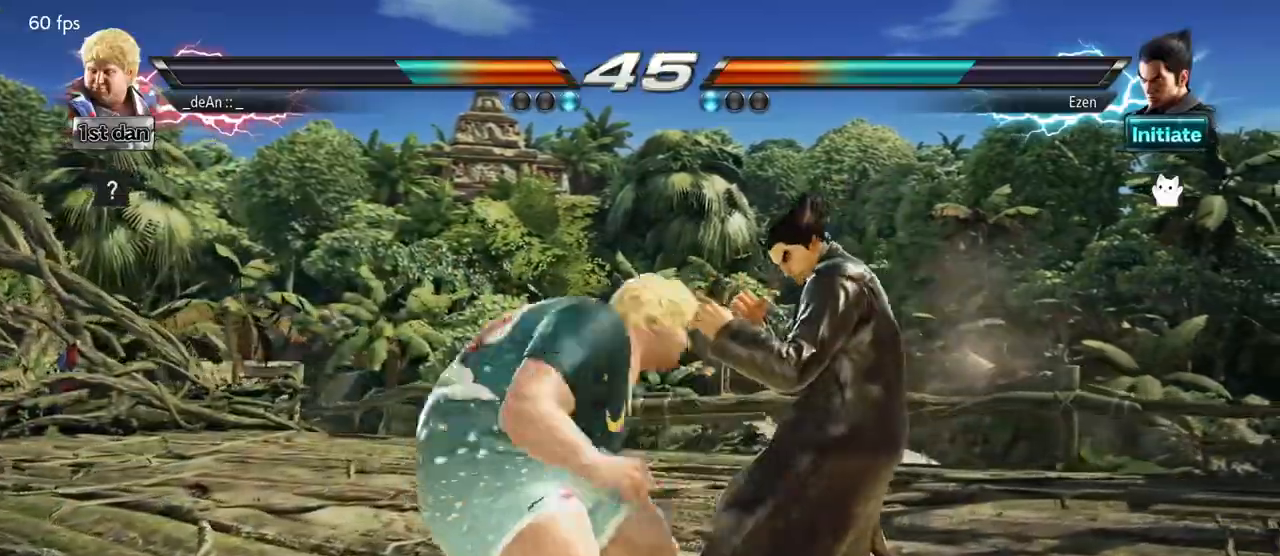
{"dt_ms": 500, "buttons": [], "left_stick": "center", "events": [[67, "SQUARE", "up"]]}